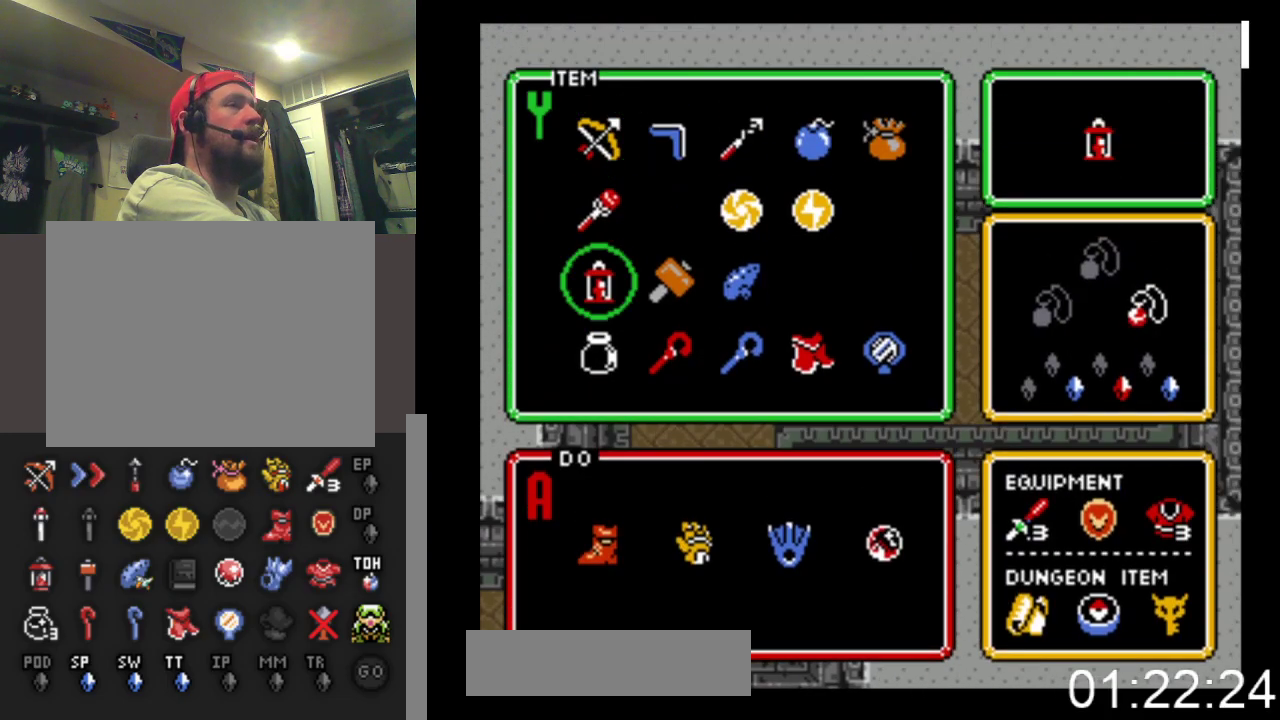
Gameplay with a controller (Xbox layout); each line is a JSON object with the inputs held at the frame after it. "events" lists button and stick changes between this image and that frame as [ms after this image, input, new state], when the widget could be followed in between. Not read: left_stick right_stick.
{"buttons": ["DPAD_RIGHT"], "events": [[67, "DPAD_RIGHT", "down"], [167, "DPAD_RIGHT", "up"], [167, "START", "down"], [333, "DPAD_RIGHT", "down"], [400, "START", "up"]]}
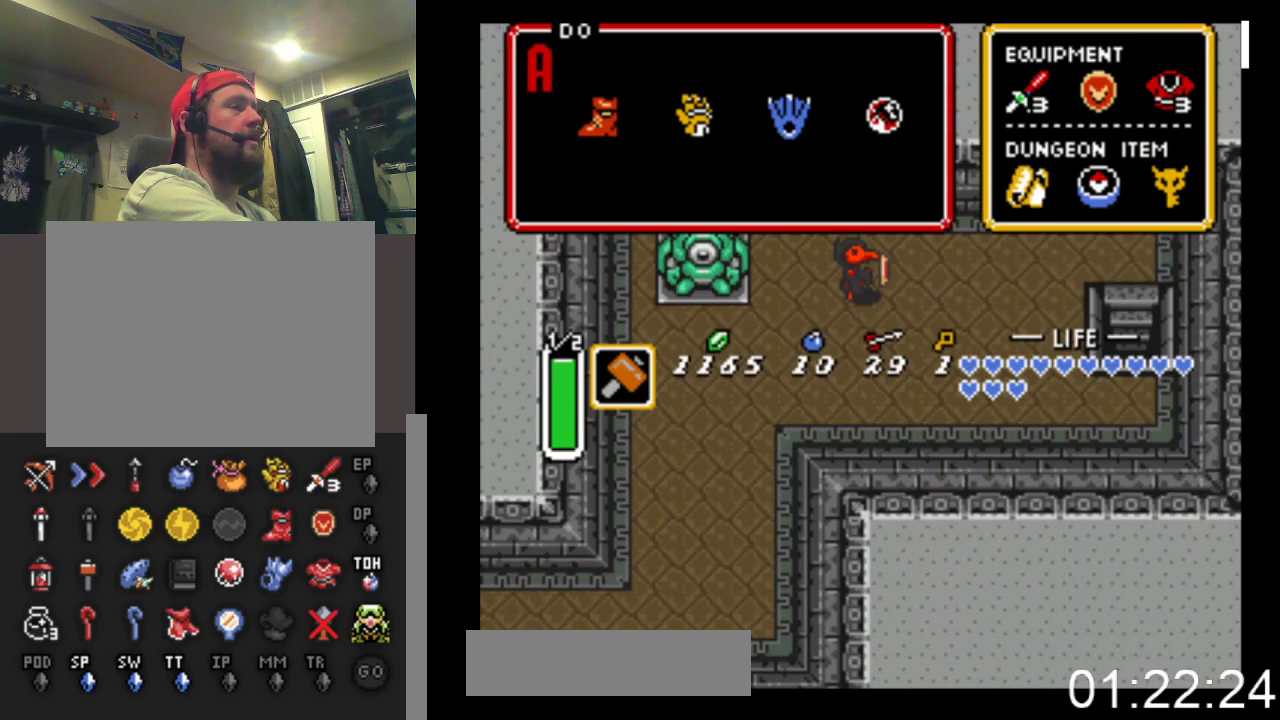
{"buttons": ["DPAD_RIGHT"], "events": [[333, "DPAD_UP", "down"], [500, "DPAD_UP", "up"]]}
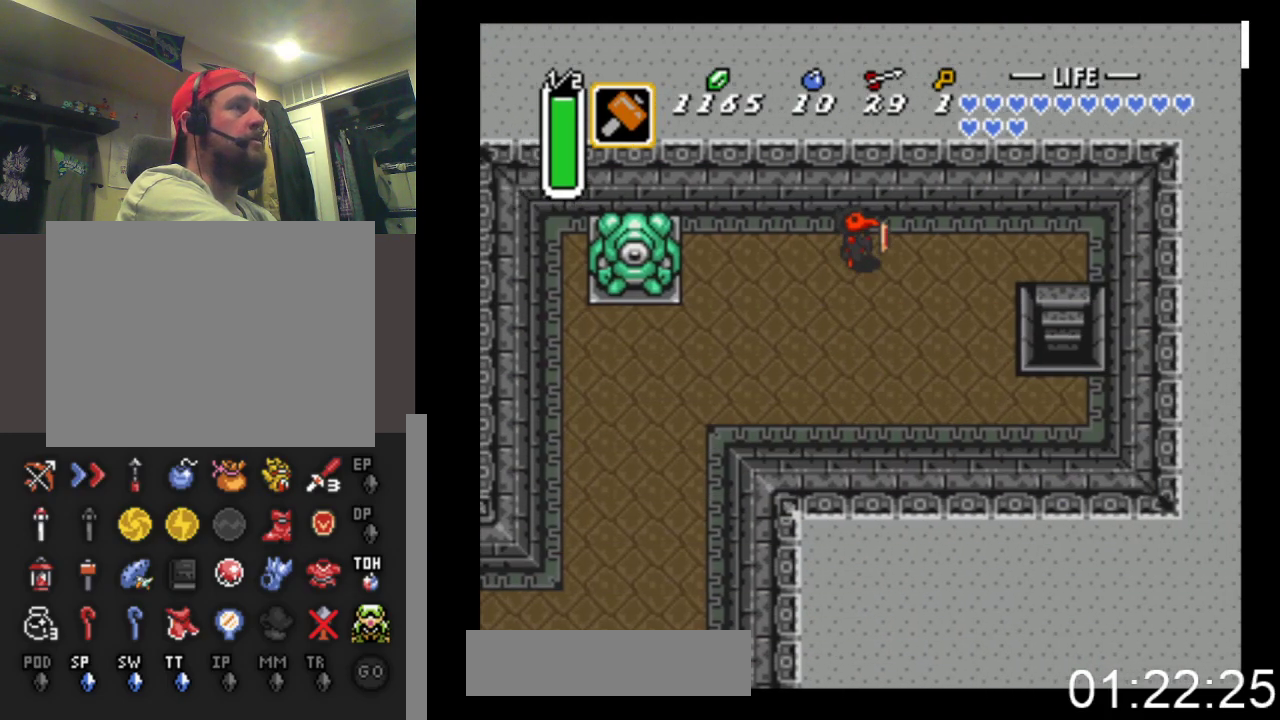
{"buttons": ["DPAD_RIGHT"], "events": []}
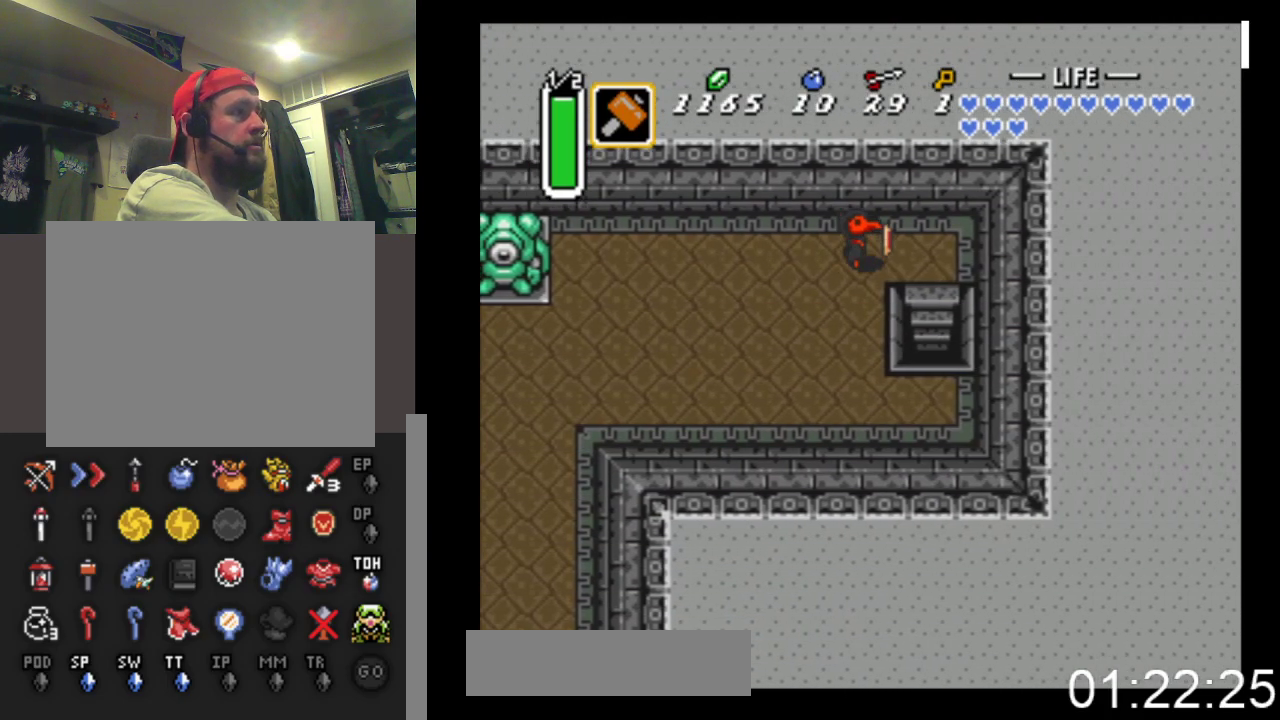
{"buttons": ["DPAD_DOWN"], "events": [[133, "DPAD_DOWN", "down"], [433, "DPAD_RIGHT", "up"]]}
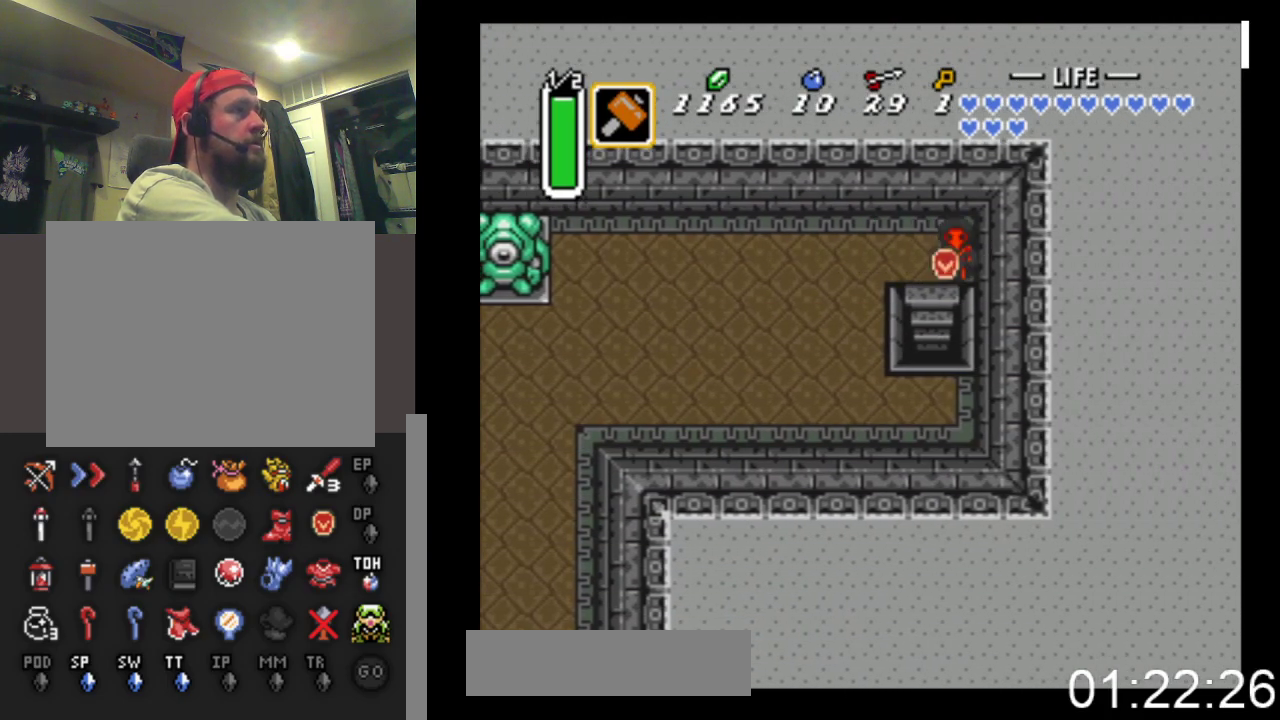
{"buttons": ["DPAD_DOWN"], "events": [[400, "DPAD_LEFT", "down"], [500, "DPAD_LEFT", "up"]]}
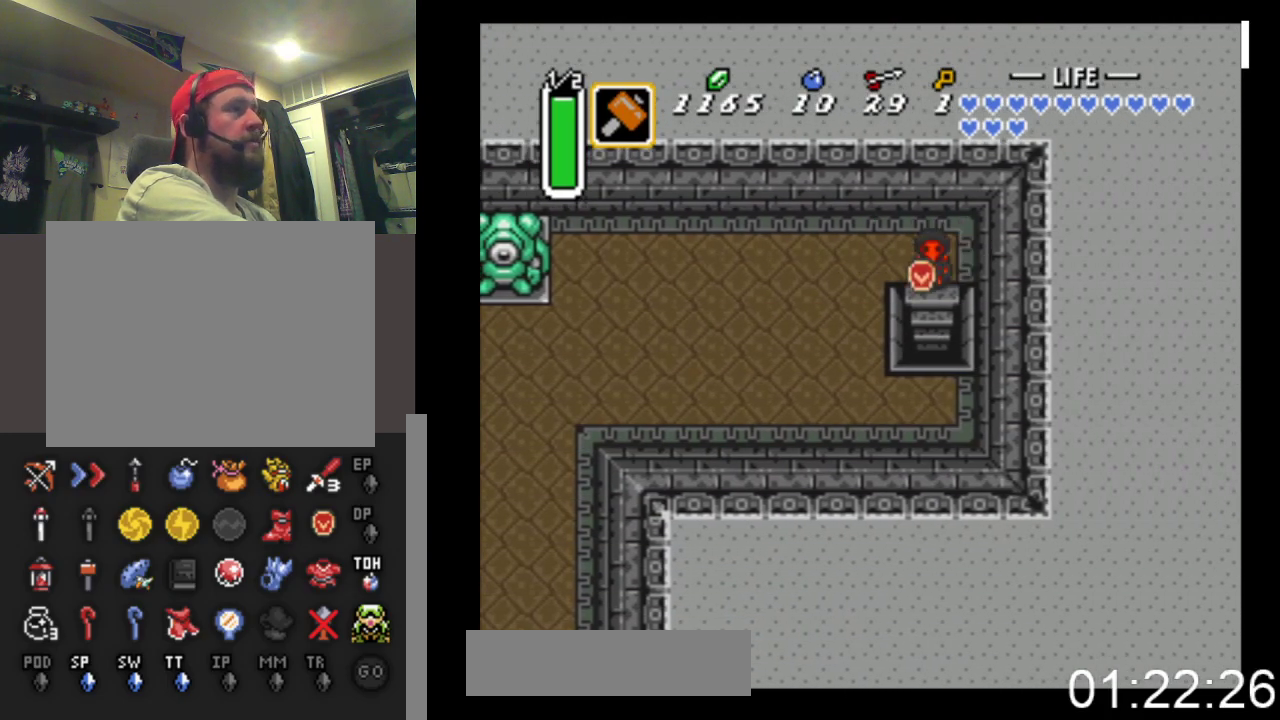
{"buttons": ["DPAD_DOWN"], "events": []}
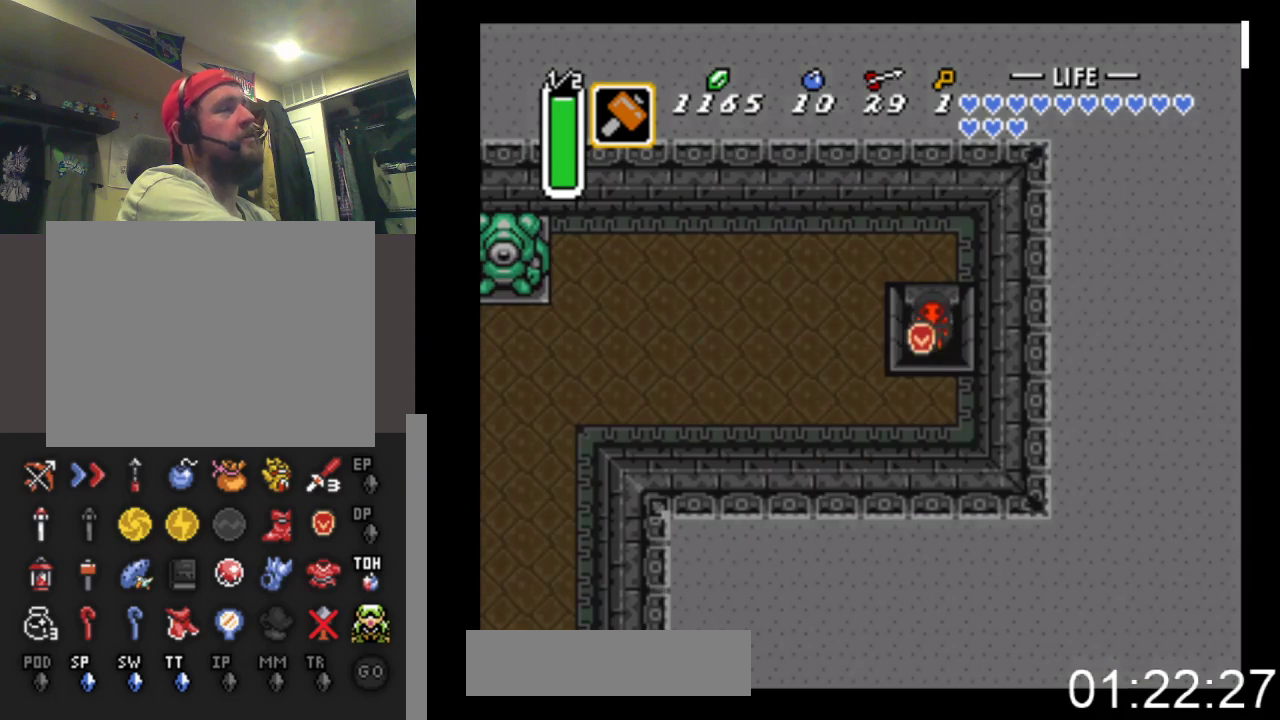
{"buttons": ["DPAD_DOWN"], "events": []}
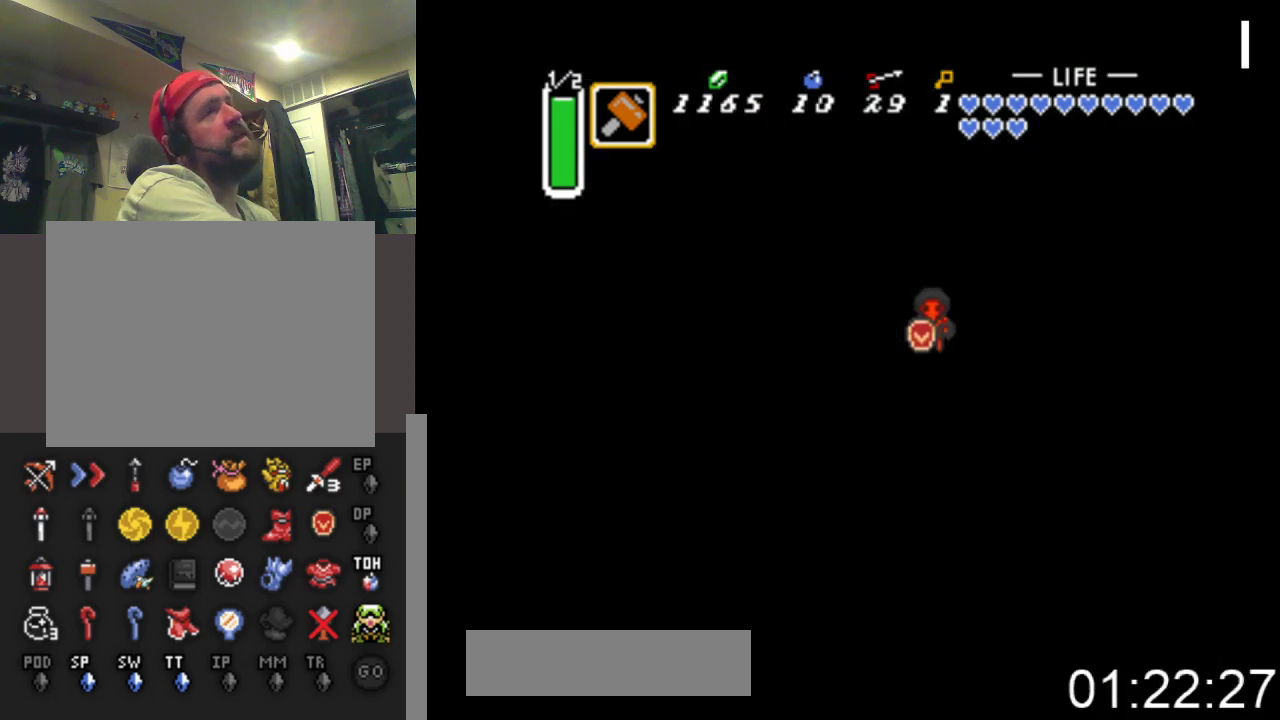
{"buttons": ["DPAD_DOWN"], "events": []}
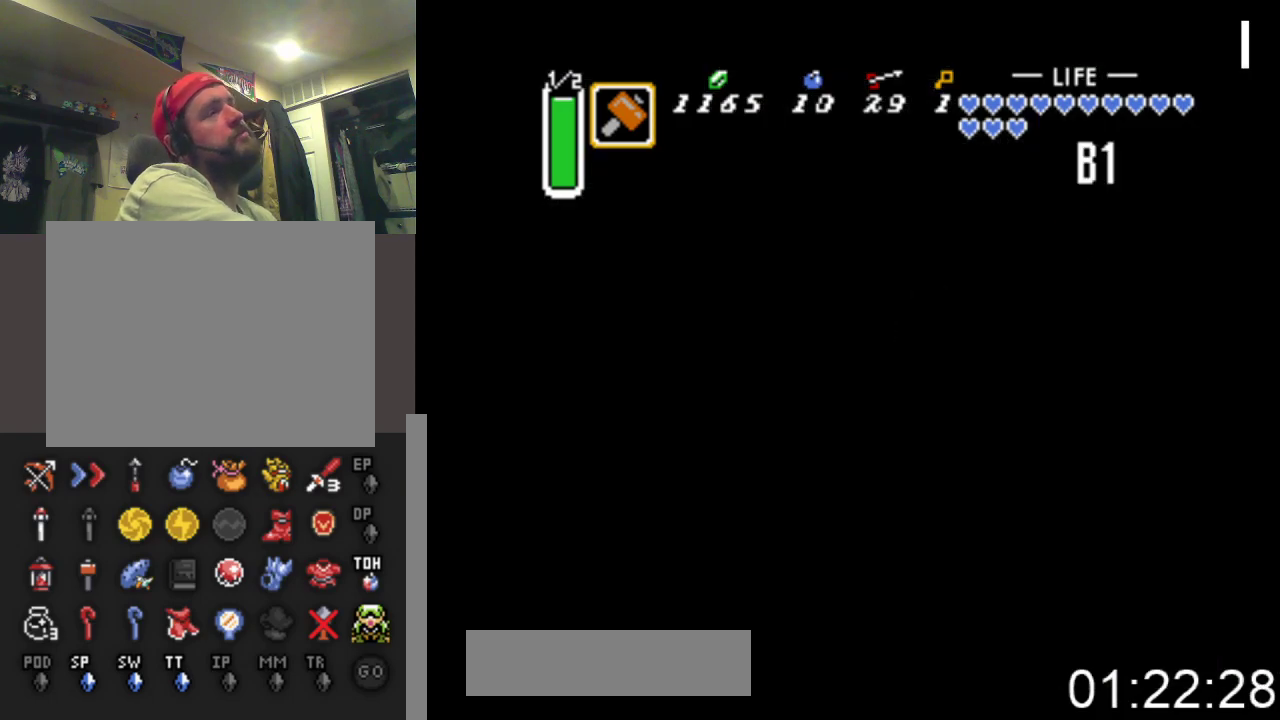
{"buttons": ["DPAD_DOWN"], "events": []}
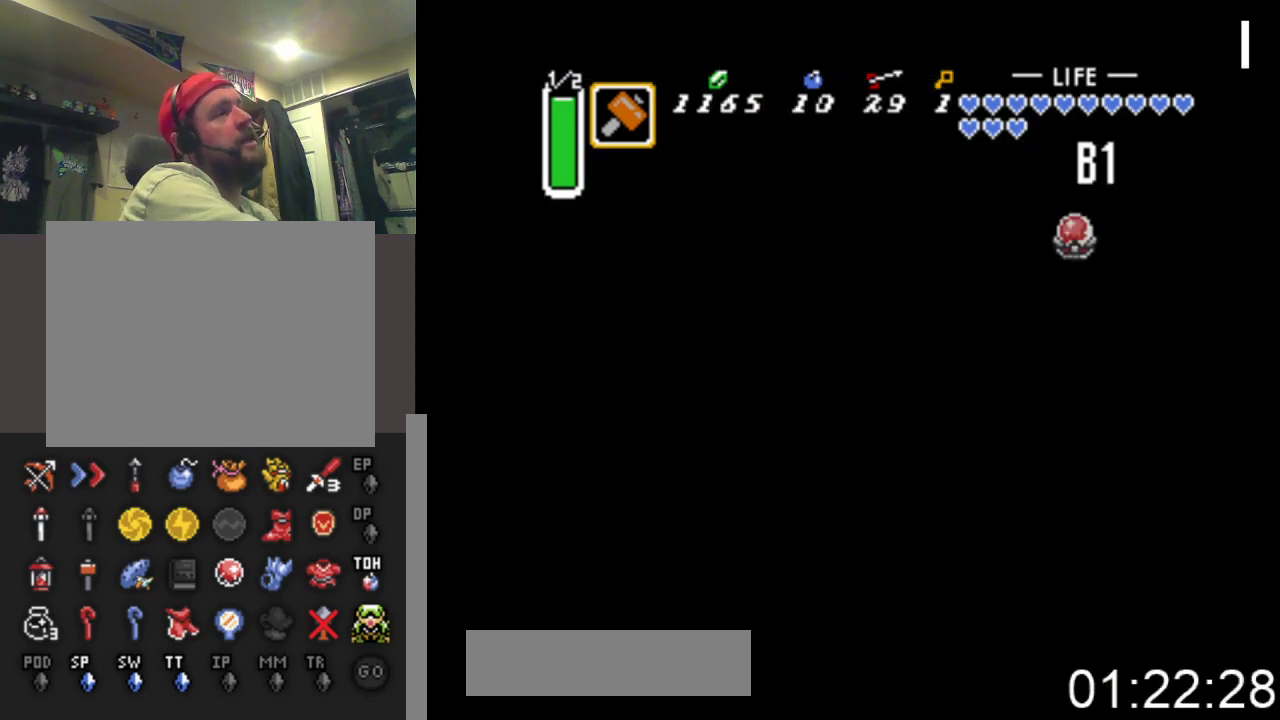
{"buttons": ["DPAD_DOWN"], "events": []}
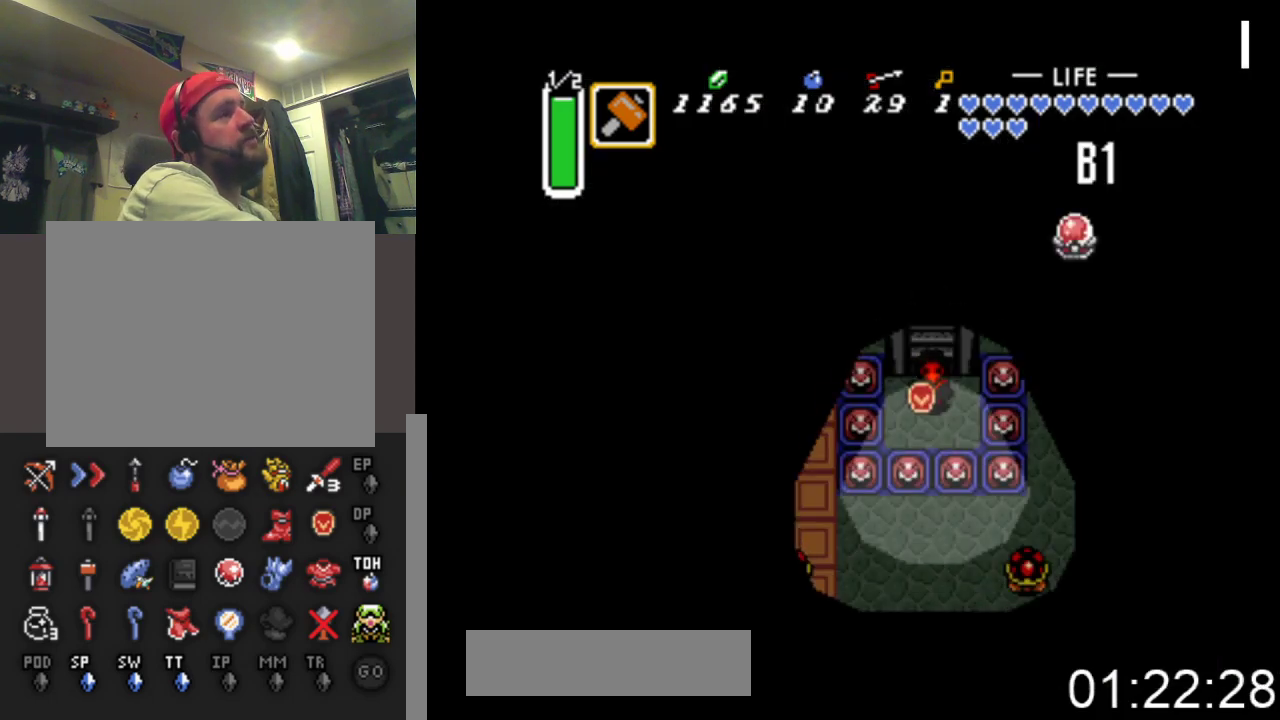
{"buttons": ["DPAD_LEFT"], "events": [[167, "DPAD_LEFT", "down"], [333, "DPAD_DOWN", "up"], [433, "DPAD_DOWN", "down"], [500, "DPAD_DOWN", "up"]]}
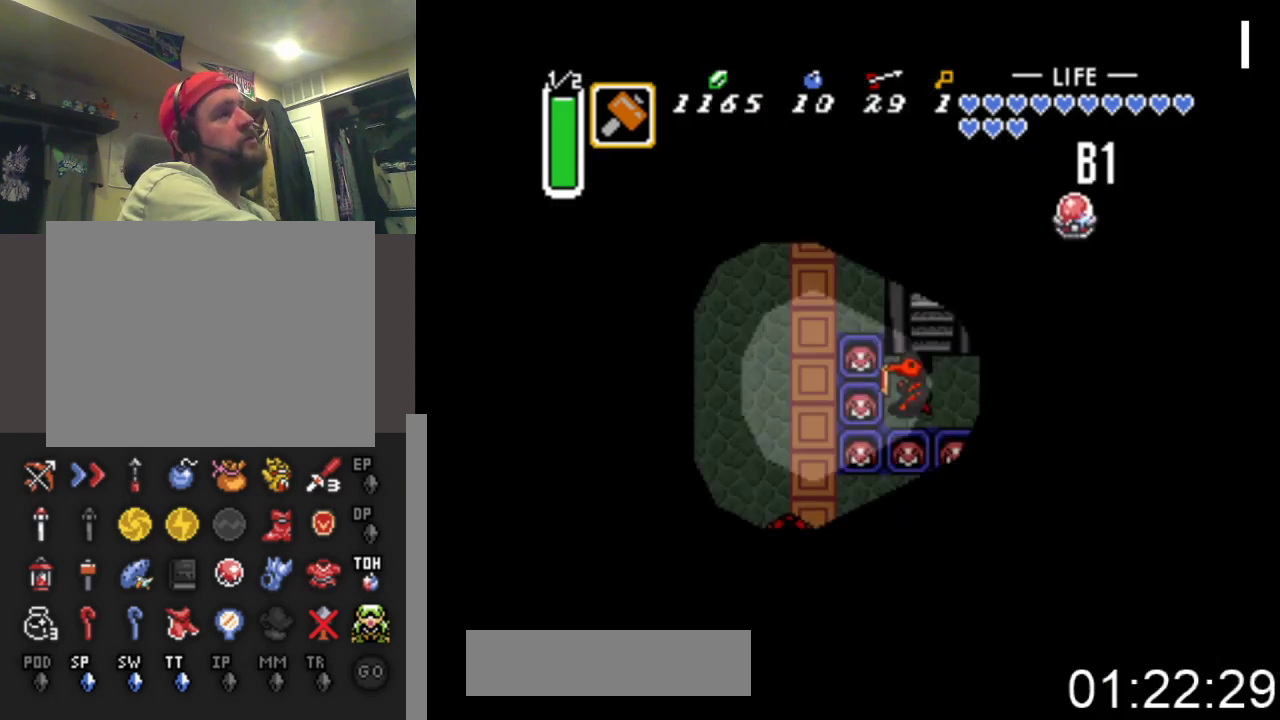
{"buttons": ["X", "DPAD_LEFT"], "events": [[100, "DPAD_DOWN", "down"], [233, "DPAD_DOWN", "up"], [267, "X", "down"]]}
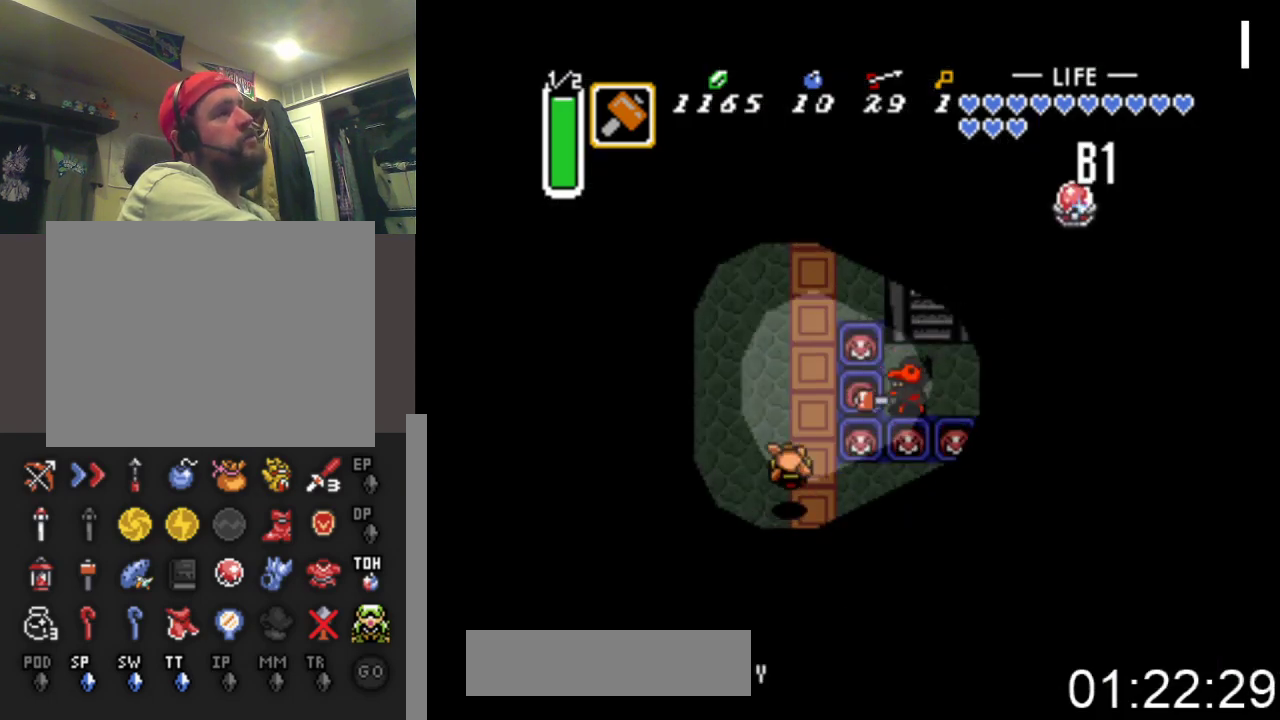
{"buttons": ["DPAD_UP", "DPAD_LEFT"], "events": [[67, "X", "up"], [467, "DPAD_UP", "down"]]}
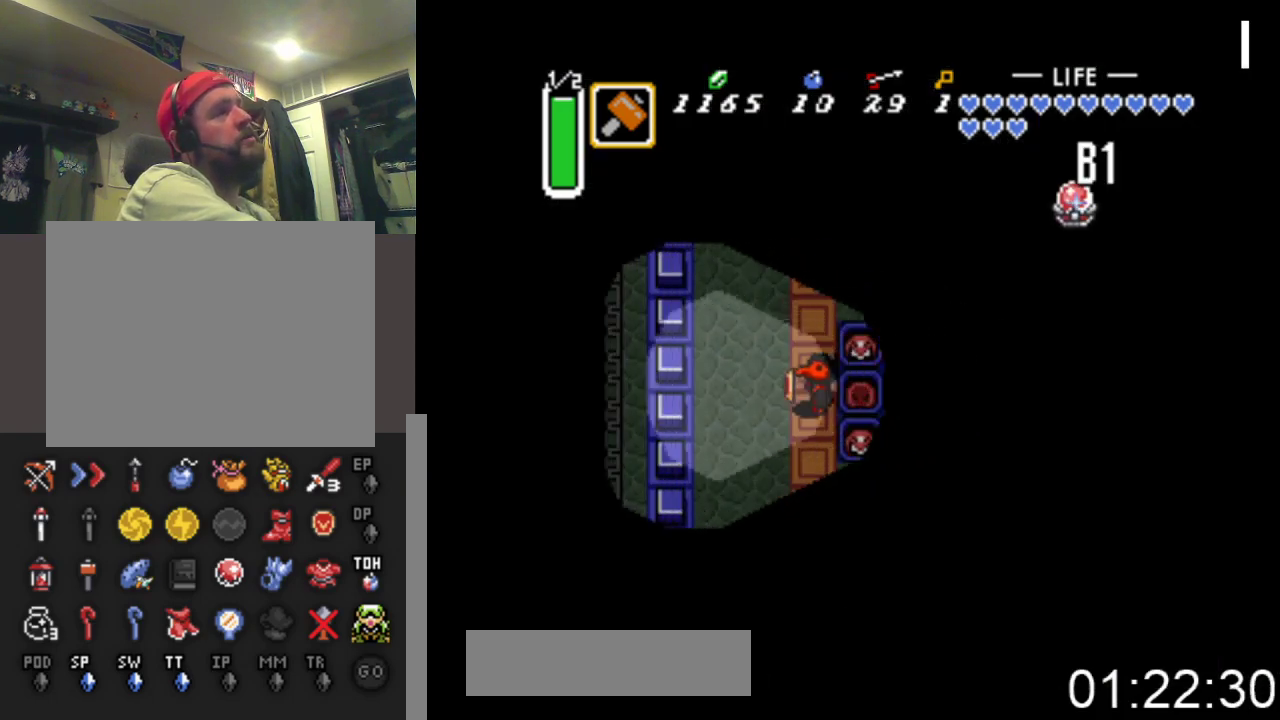
{"buttons": ["DPAD_UP"], "events": [[333, "DPAD_LEFT", "up"]]}
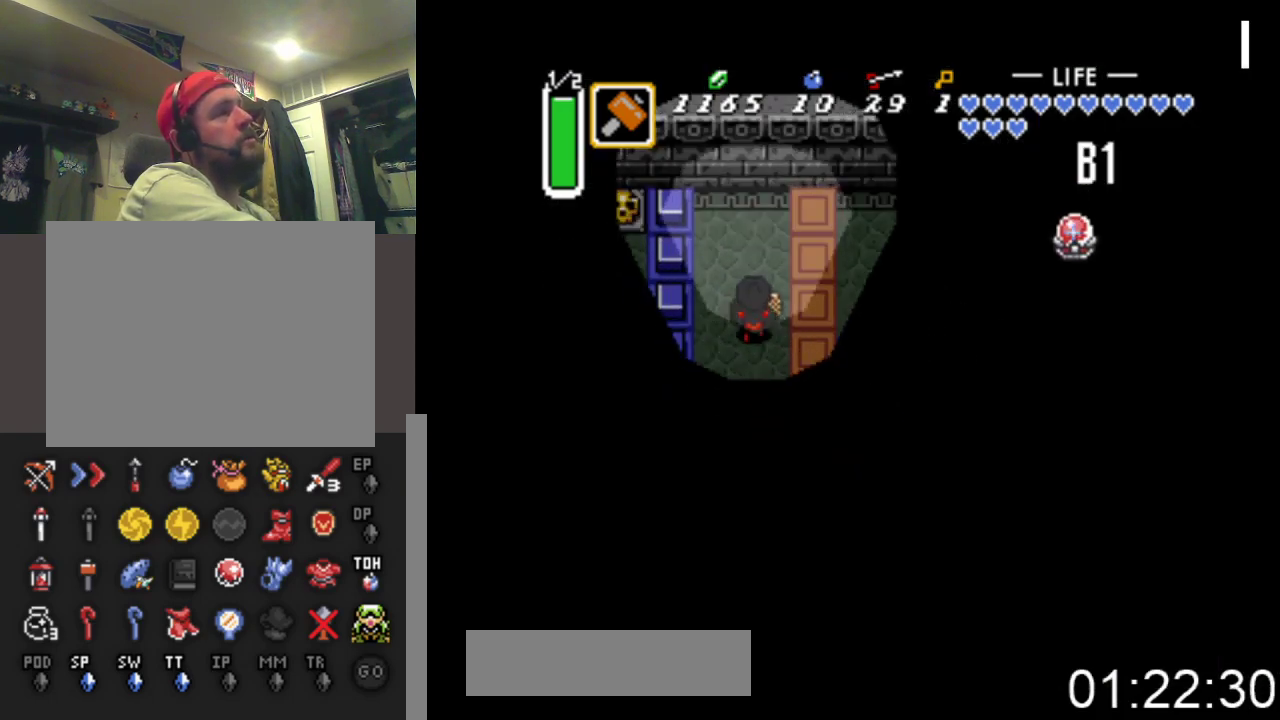
{"buttons": [], "events": [[267, "DPAD_RIGHT", "down"], [300, "A", "down"], [300, "DPAD_UP", "up"], [433, "DPAD_RIGHT", "up"], [500, "A", "up"]]}
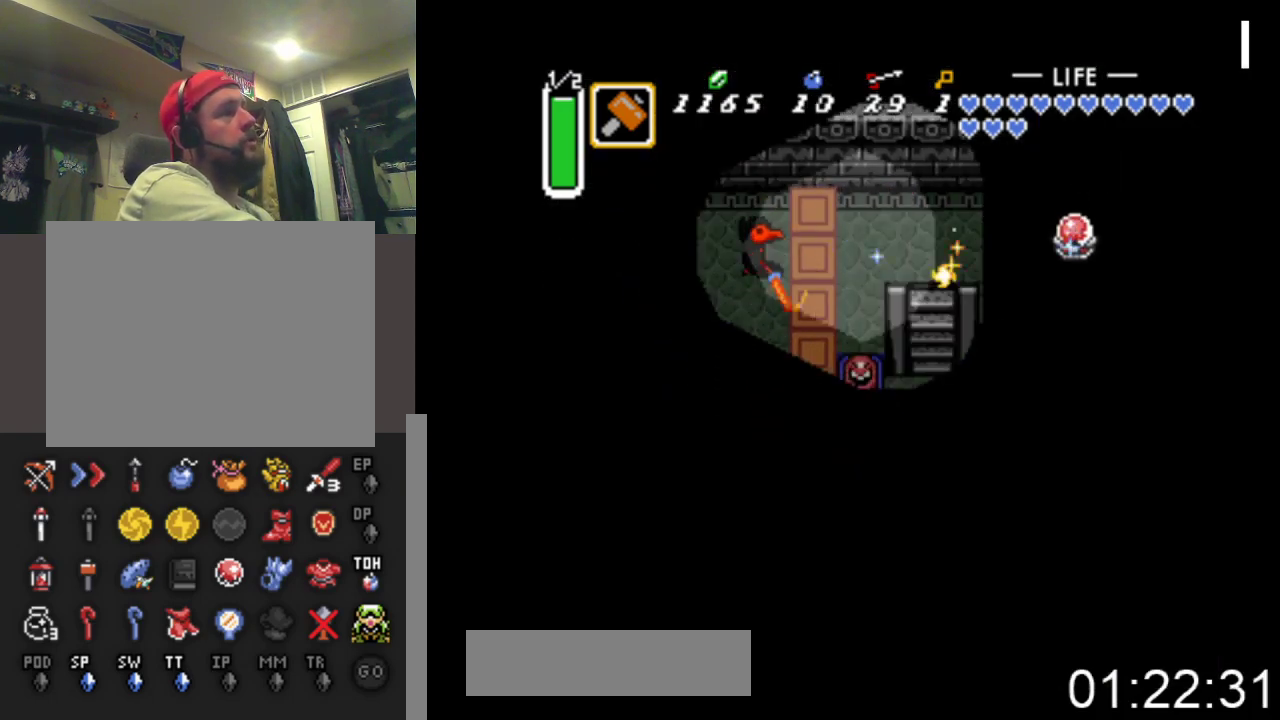
{"buttons": ["DPAD_DOWN"], "events": [[33, "DPAD_LEFT", "down"], [67, "DPAD_DOWN", "down"], [367, "DPAD_LEFT", "up"]]}
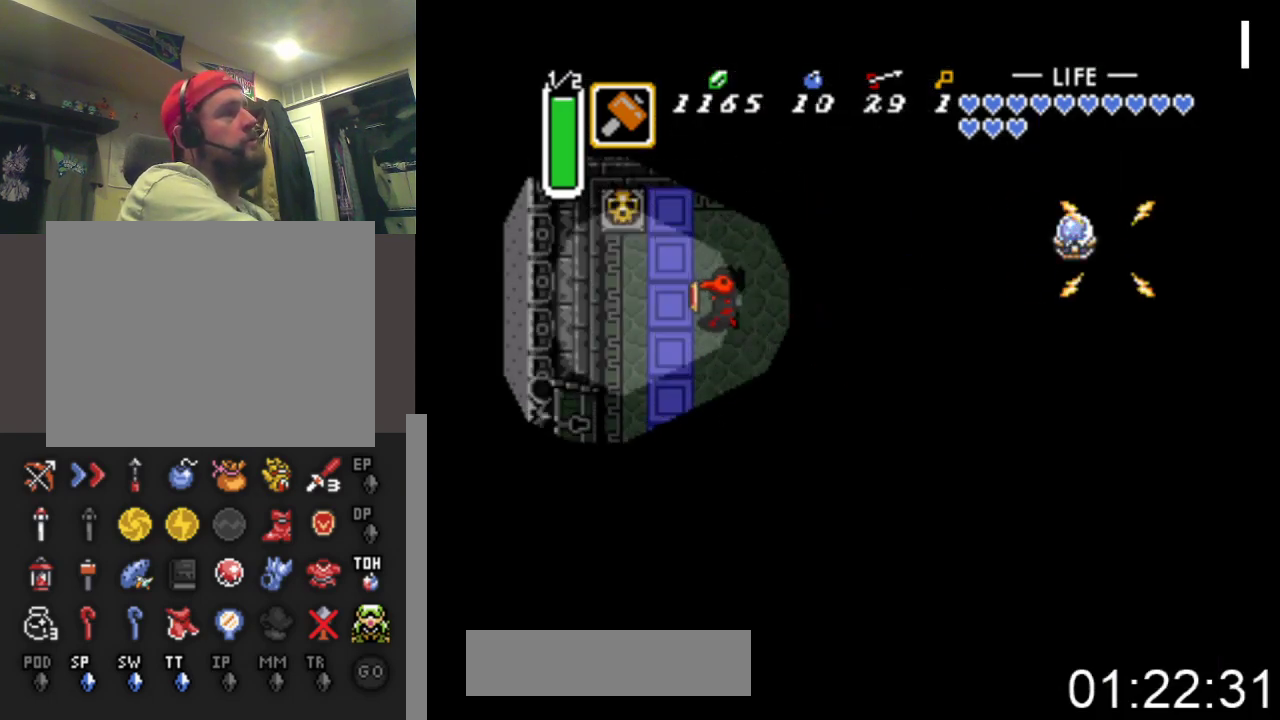
{"buttons": ["DPAD_DOWN", "DPAD_LEFT"], "events": [[233, "DPAD_LEFT", "down"]]}
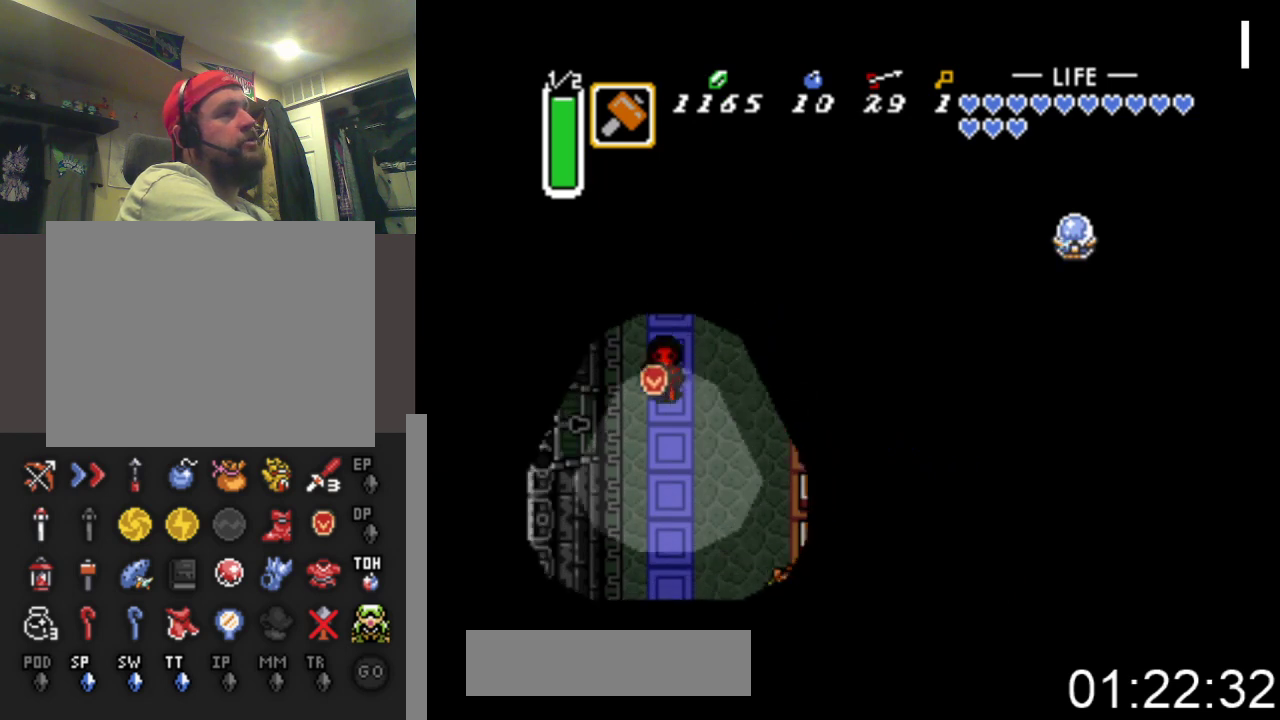
{"buttons": ["DPAD_LEFT"], "events": [[300, "DPAD_DOWN", "up"]]}
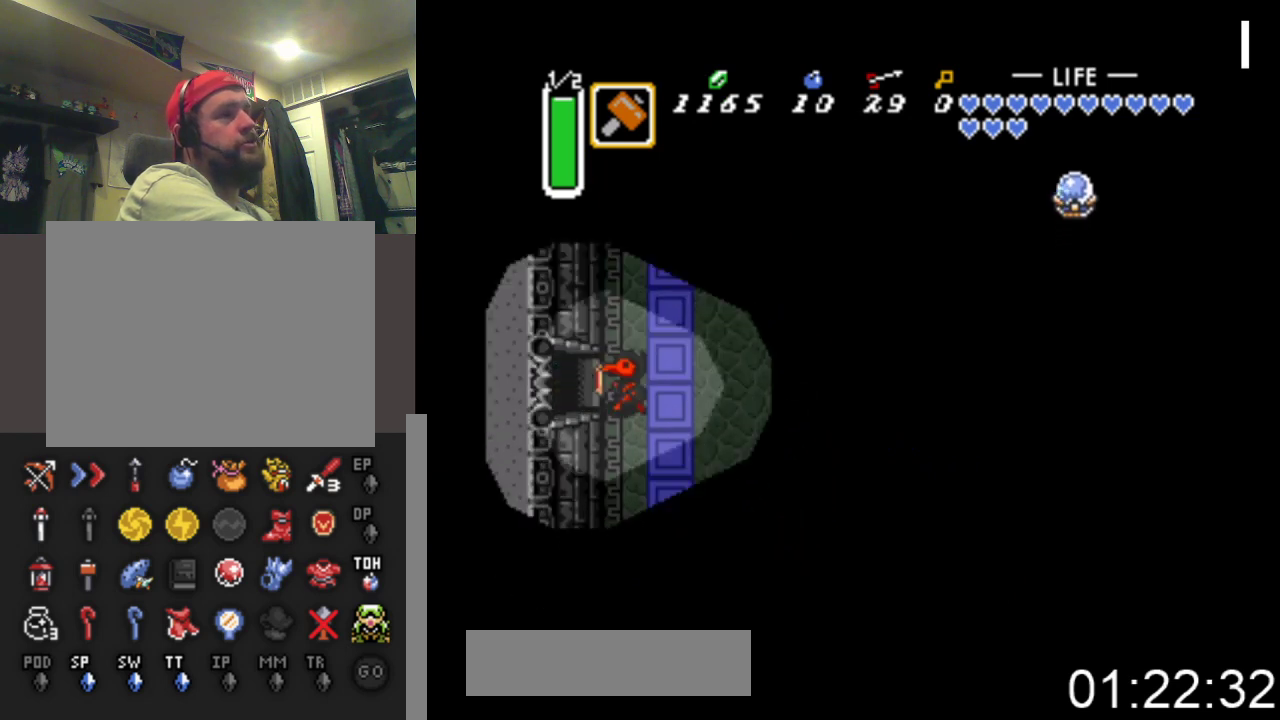
{"buttons": ["DPAD_LEFT"], "events": []}
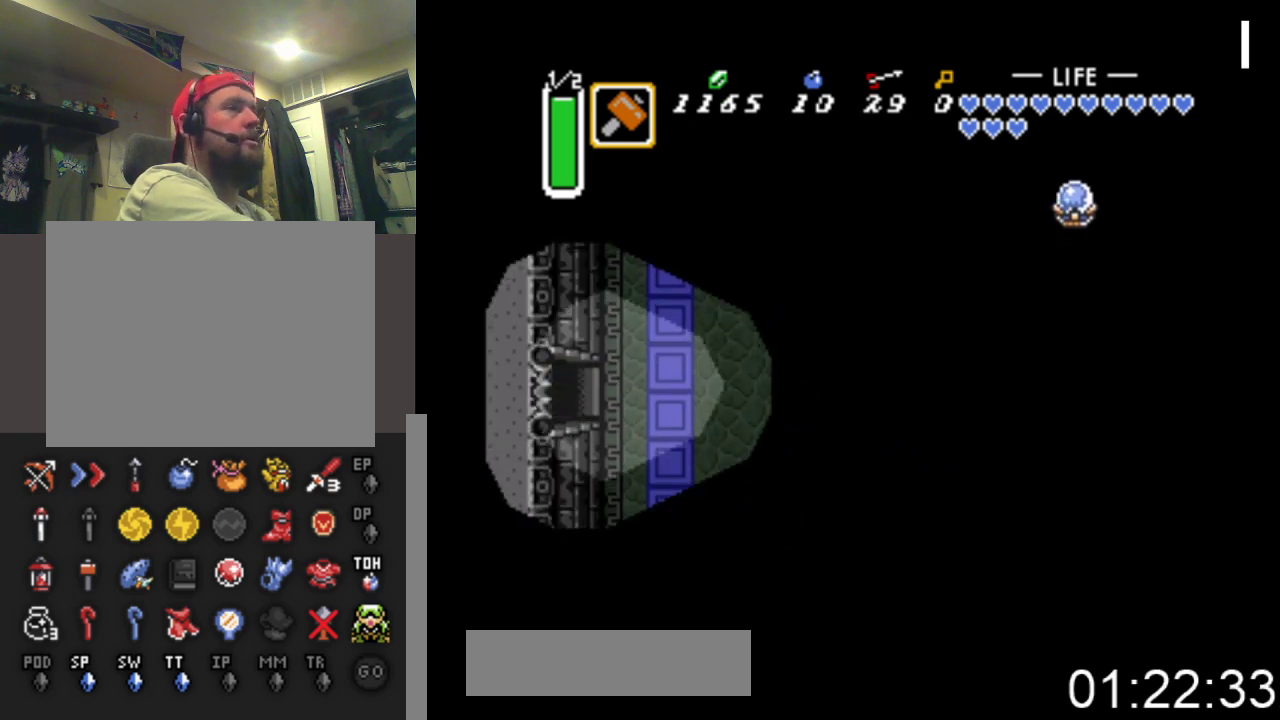
{"buttons": ["DPAD_LEFT"], "events": []}
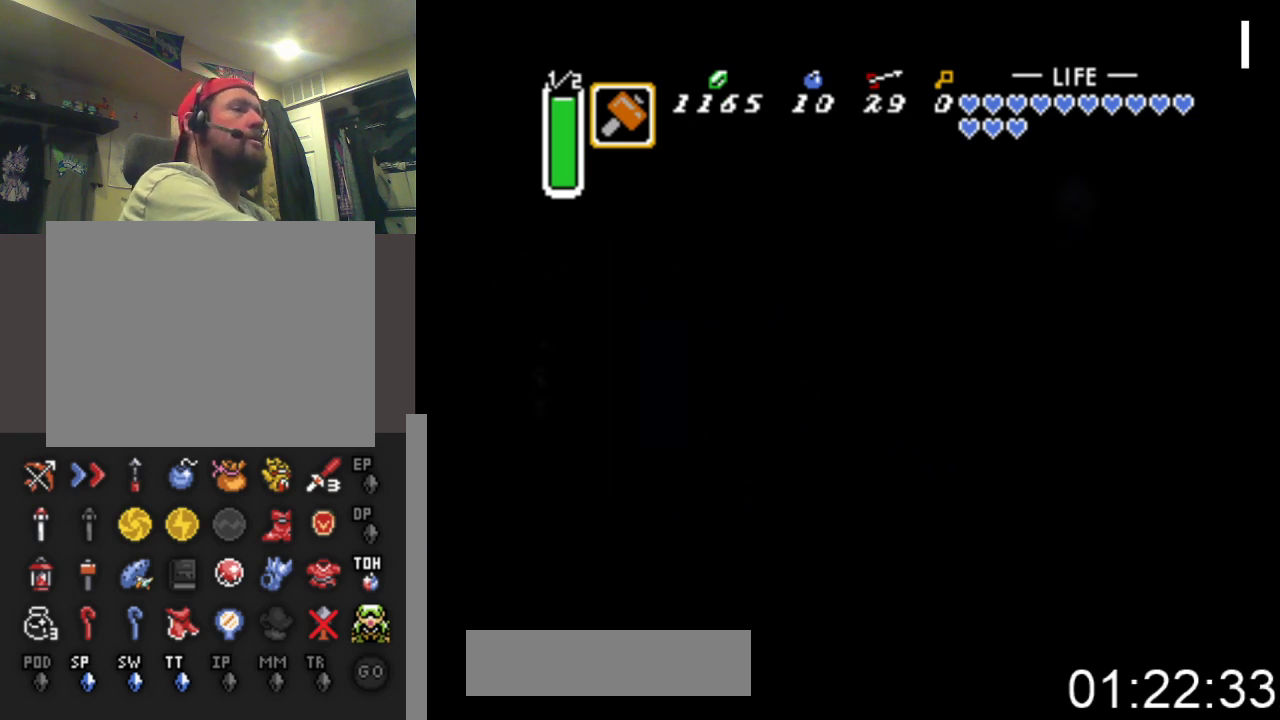
{"buttons": ["DPAD_LEFT"], "events": []}
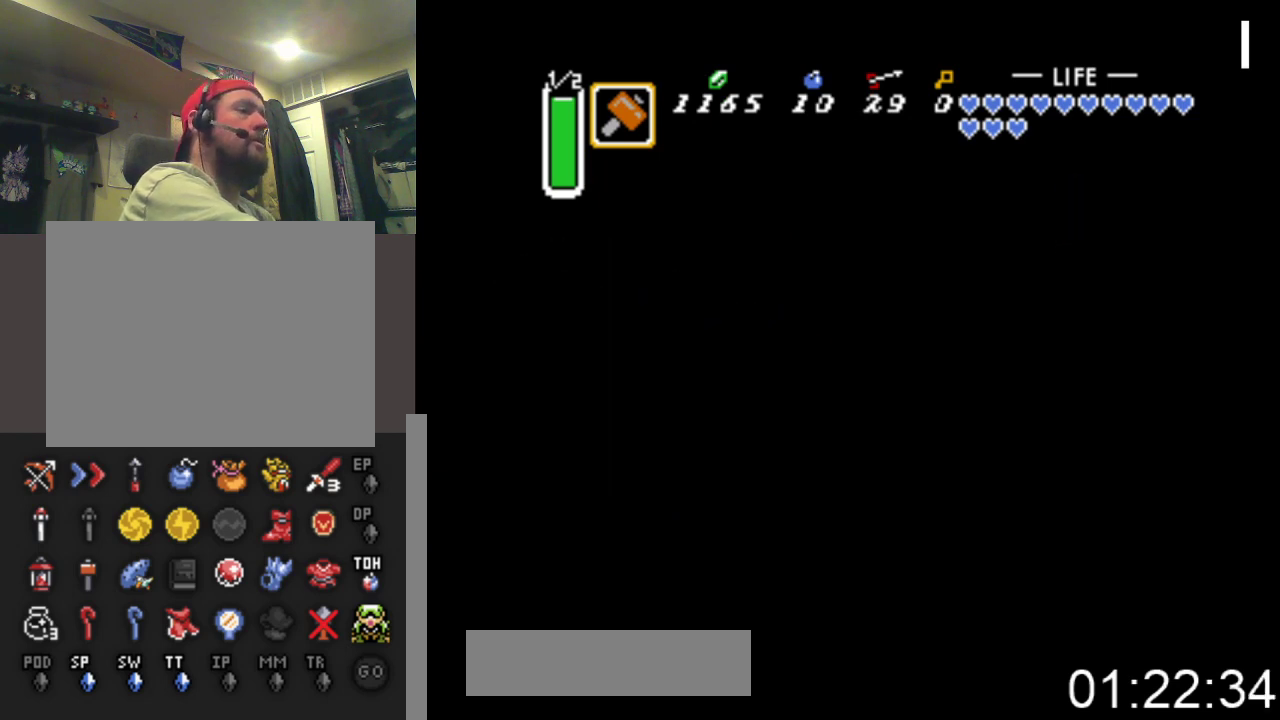
{"buttons": ["DPAD_LEFT"], "events": []}
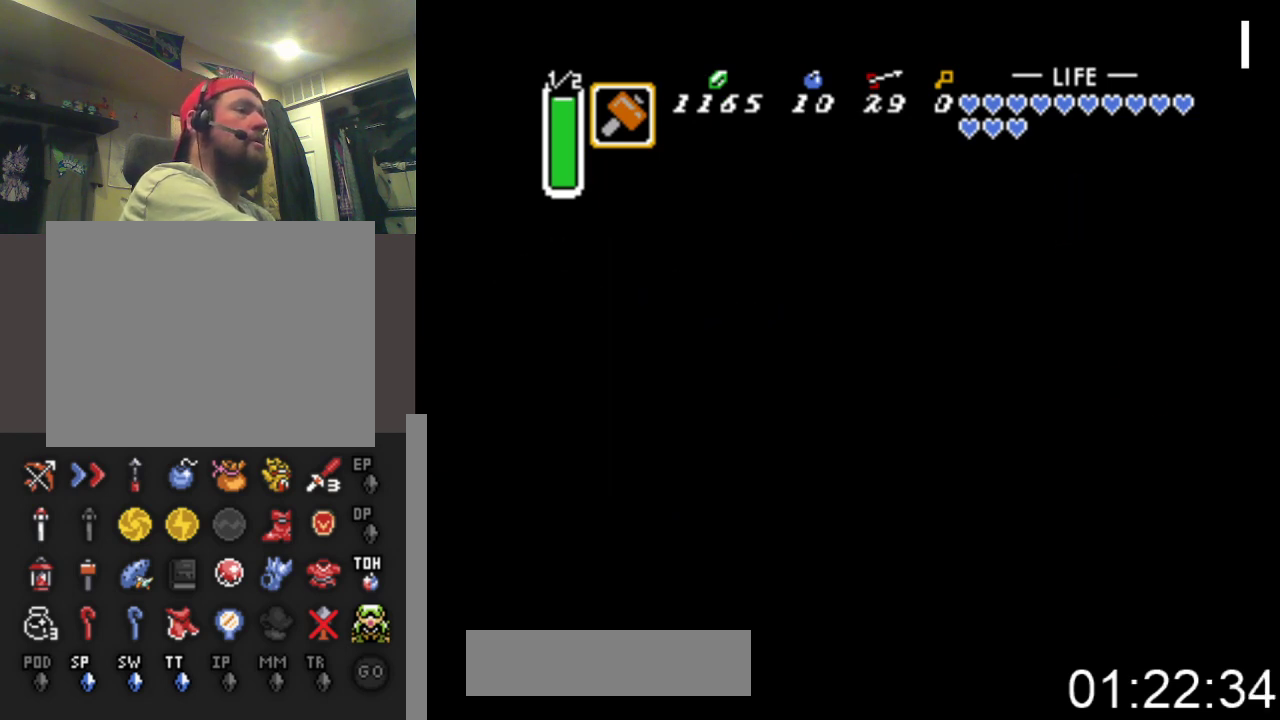
{"buttons": ["DPAD_LEFT"], "events": []}
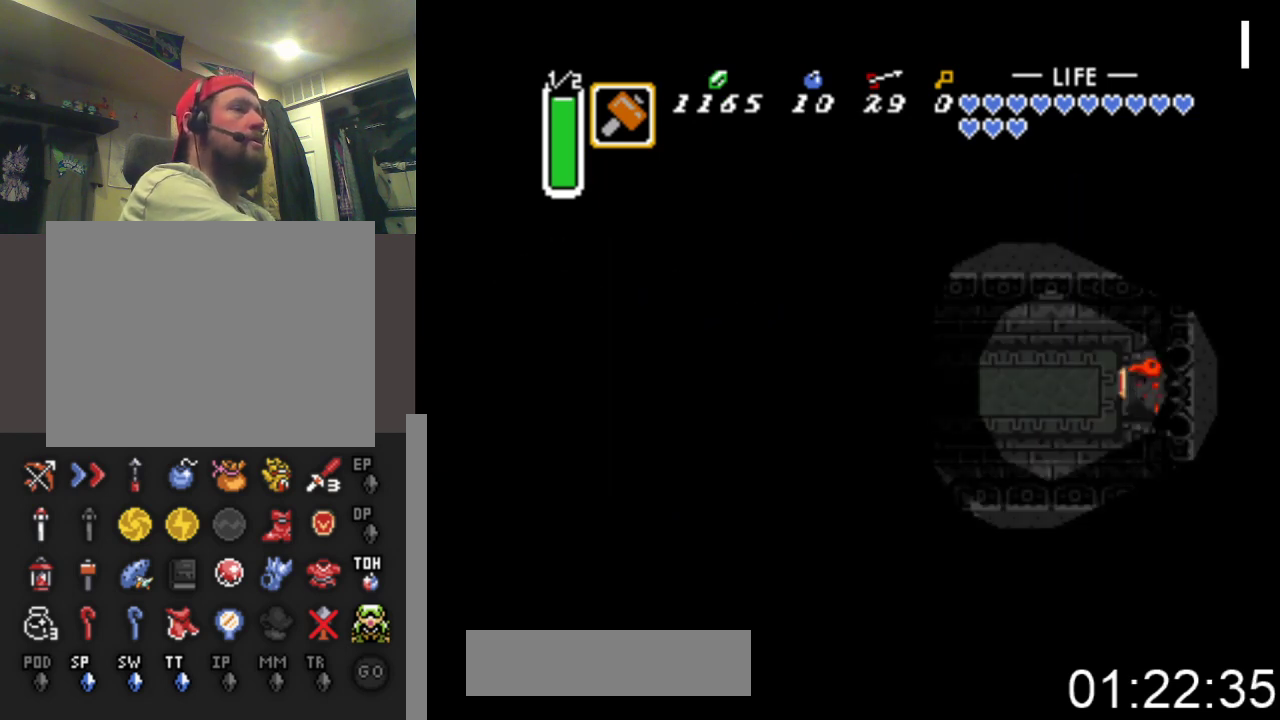
{"buttons": ["DPAD_LEFT"], "events": []}
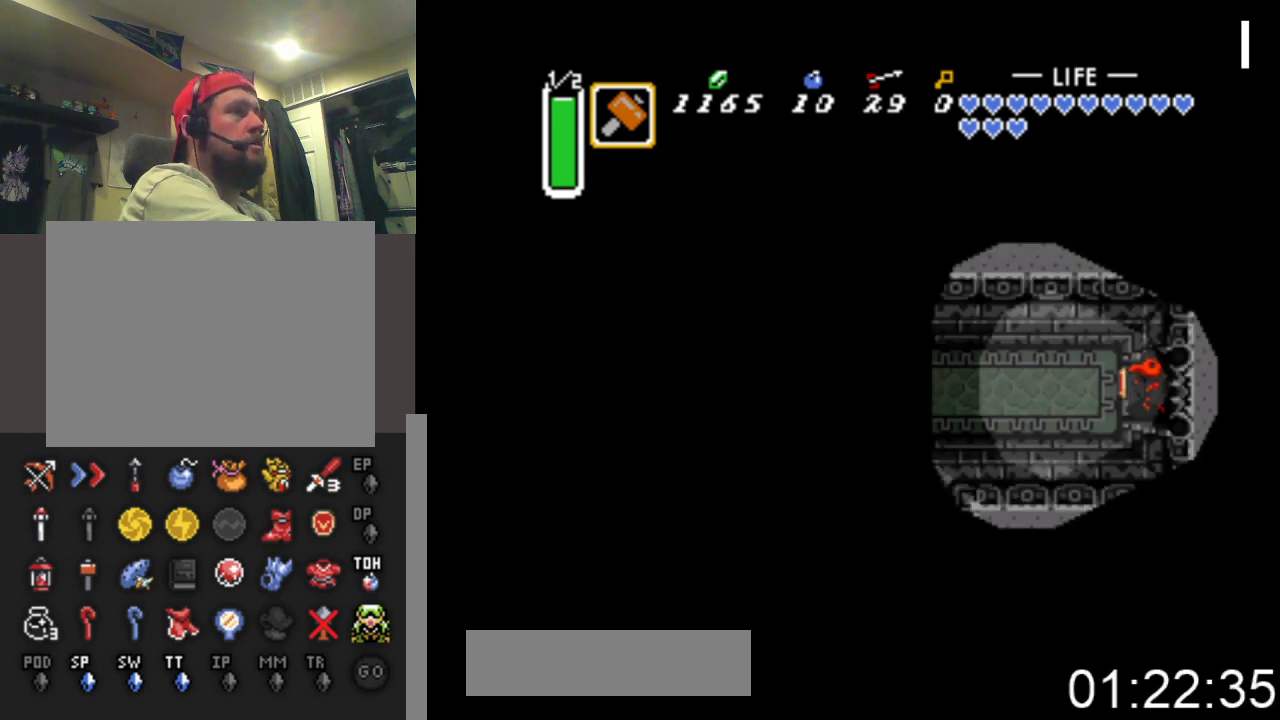
{"buttons": ["DPAD_LEFT"], "events": []}
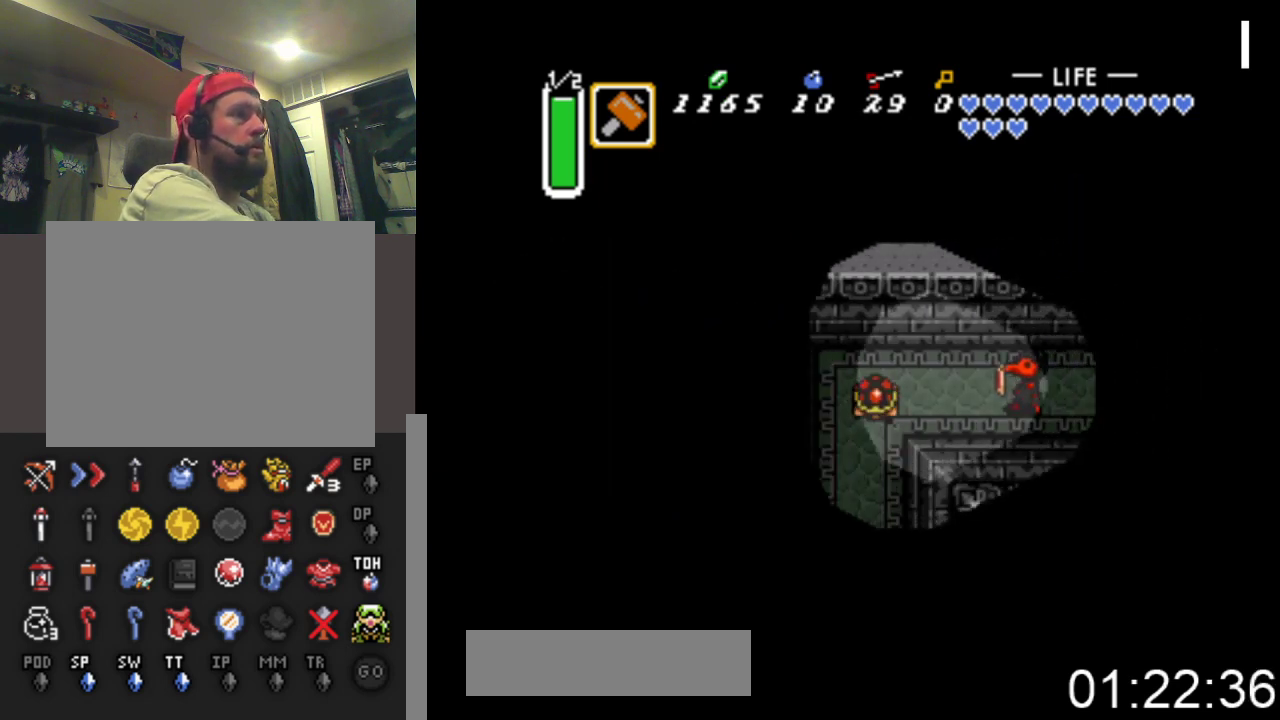
{"buttons": ["DPAD_LEFT"], "events": [[200, "X", "down"], [500, "X", "up"]]}
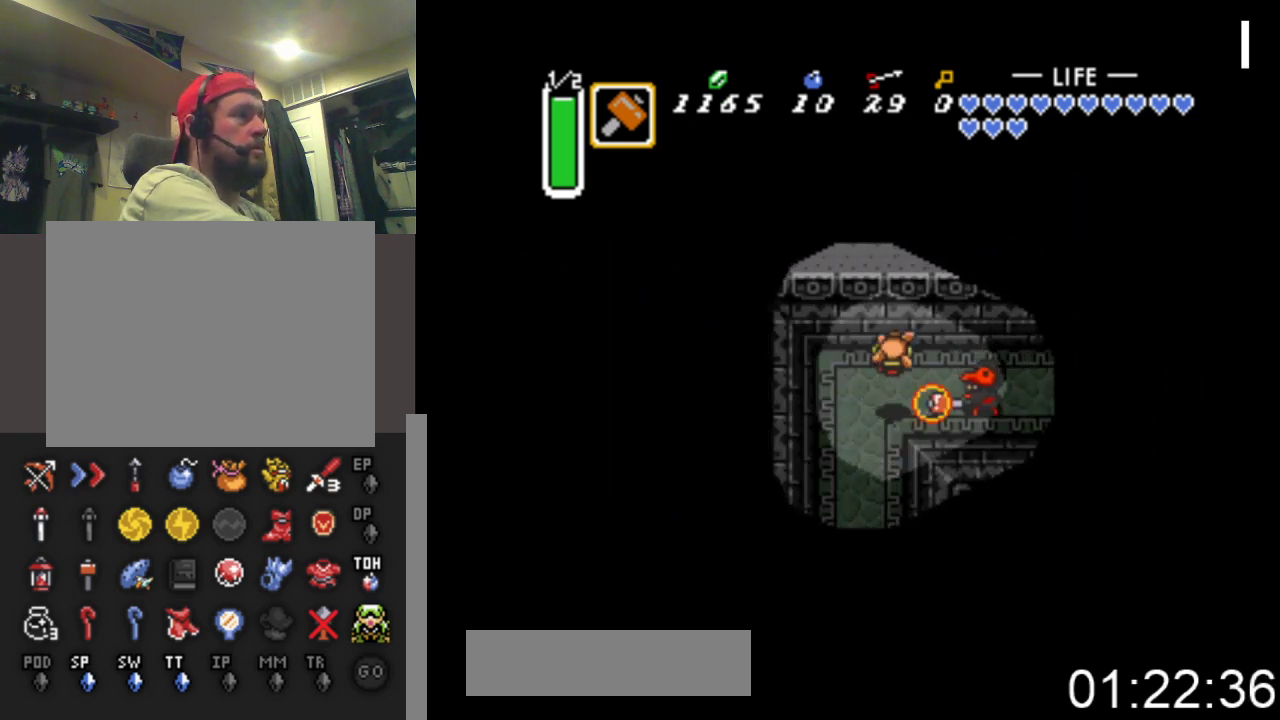
{"buttons": ["DPAD_DOWN", "DPAD_LEFT"], "events": [[67, "DPAD_DOWN", "down"]]}
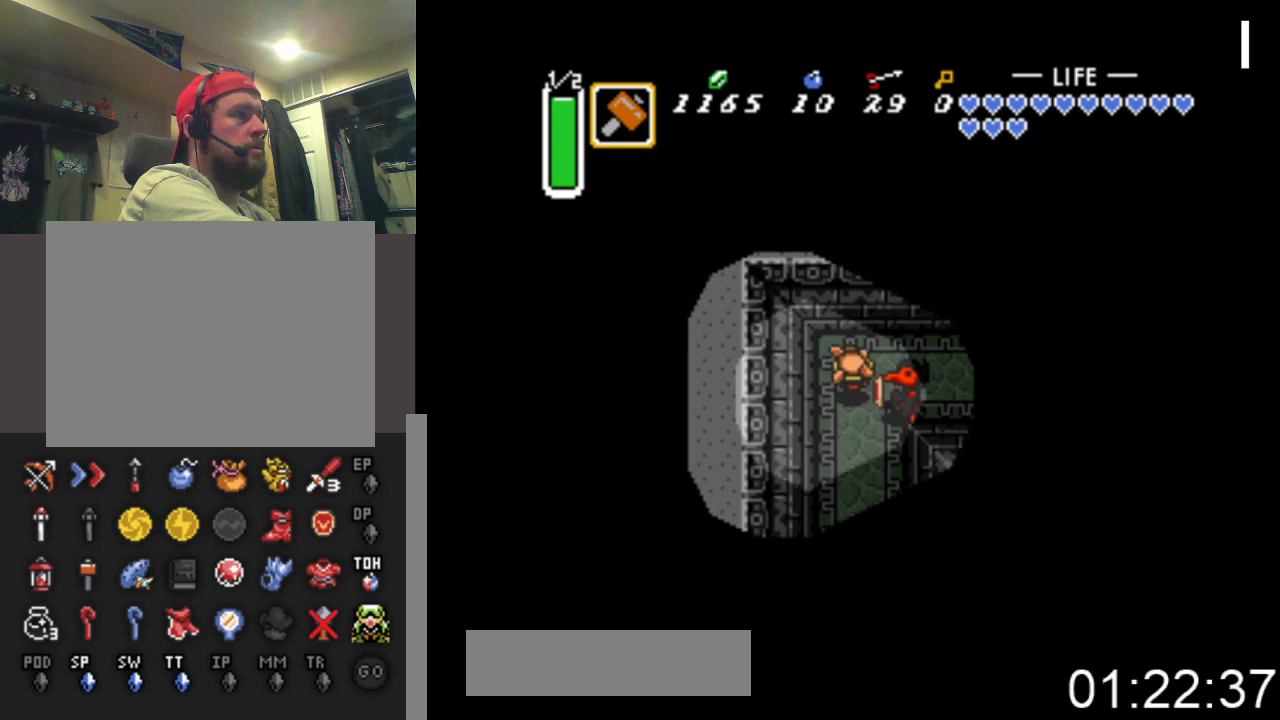
{"buttons": ["DPAD_DOWN"], "events": [[167, "DPAD_LEFT", "up"]]}
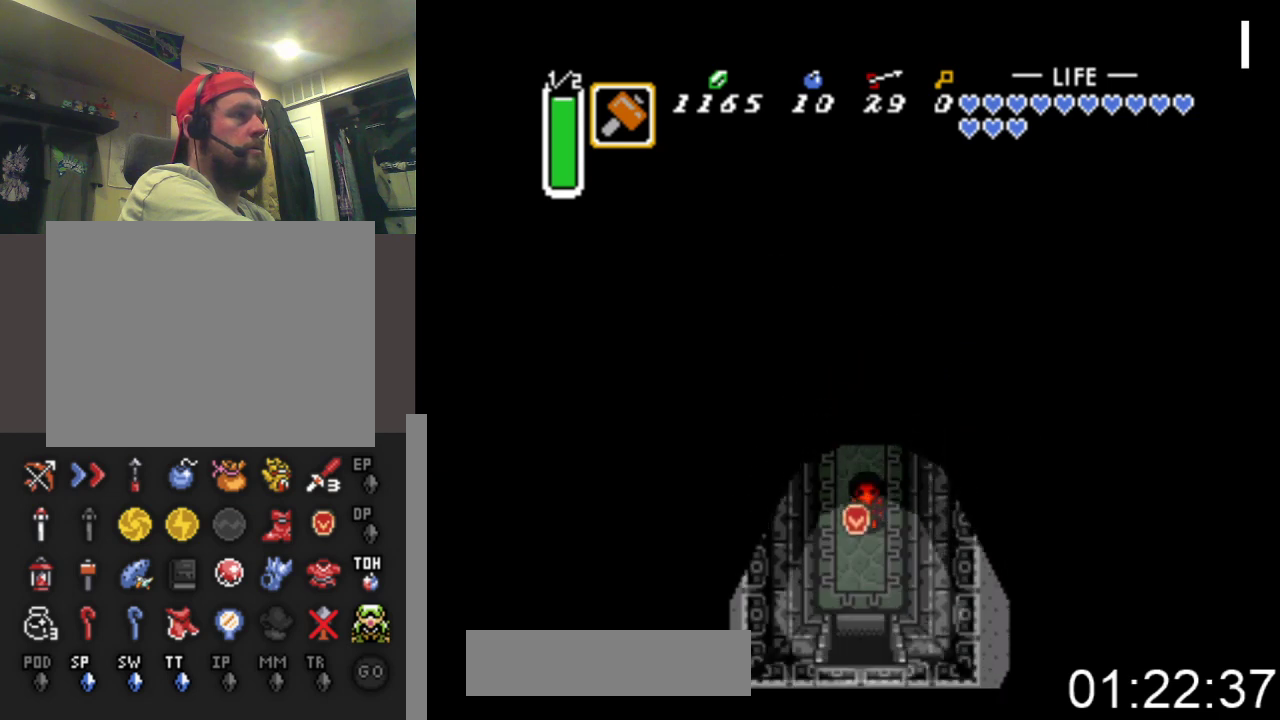
{"buttons": ["DPAD_DOWN"], "events": []}
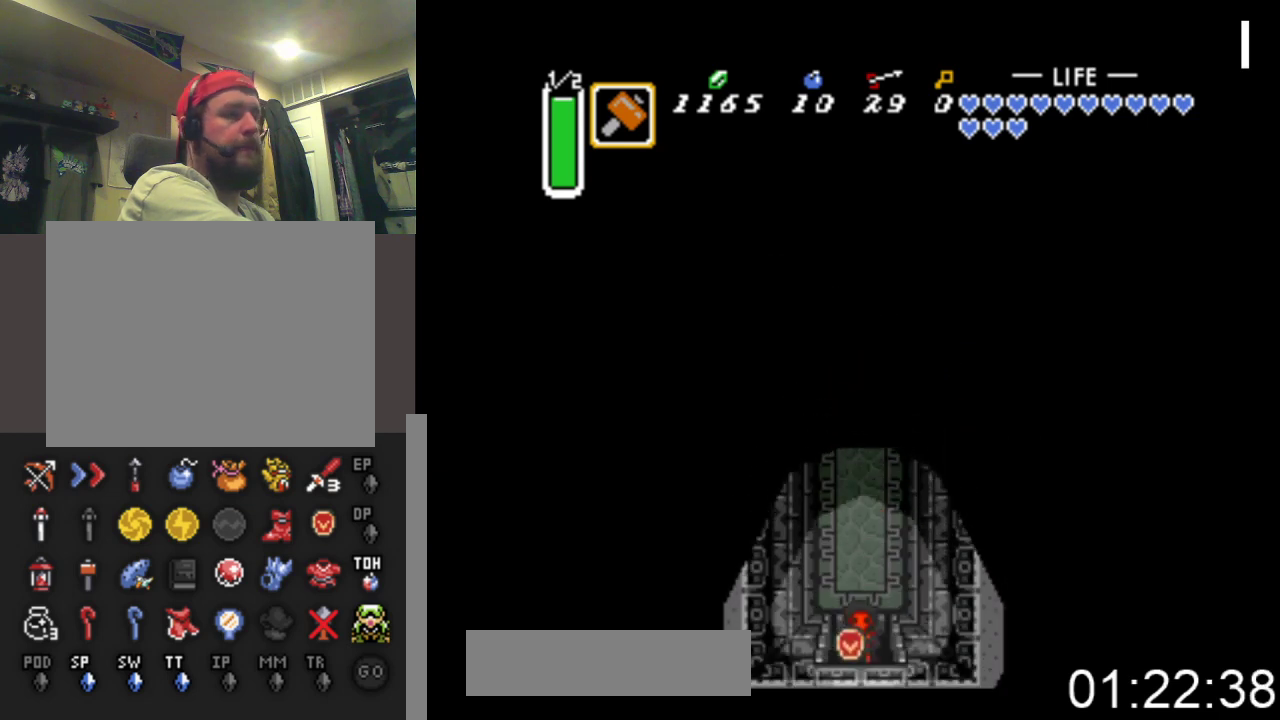
{"buttons": ["DPAD_DOWN"], "events": []}